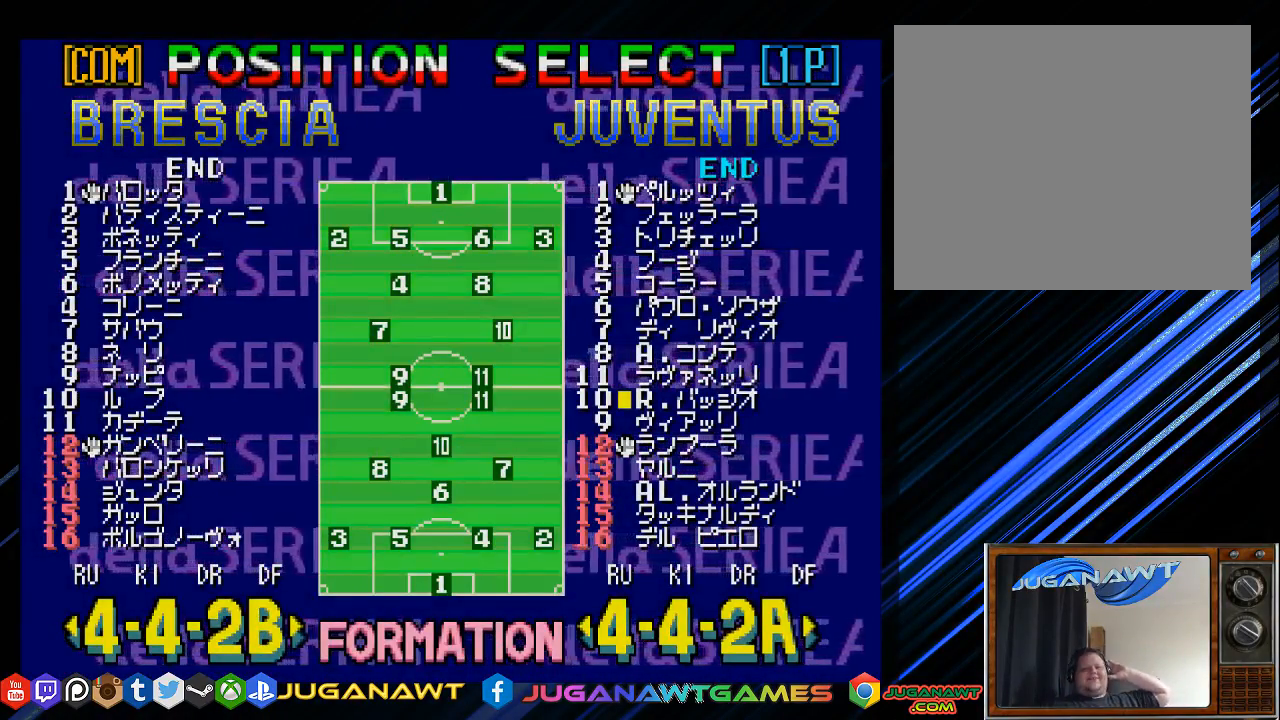
Gameplay with a controller (PlayStation layout); each line is a JSON object with the inputs held at the frame after it. "events" lists button and stick changes between this image and that frame as [ms after this image, input, new state], when the widget could be followed in between.
{"buttons": [], "left_stick": "center", "right_stick": "center", "events": [[233, "CROSS", "down"], [300, "CROSS", "up"]]}
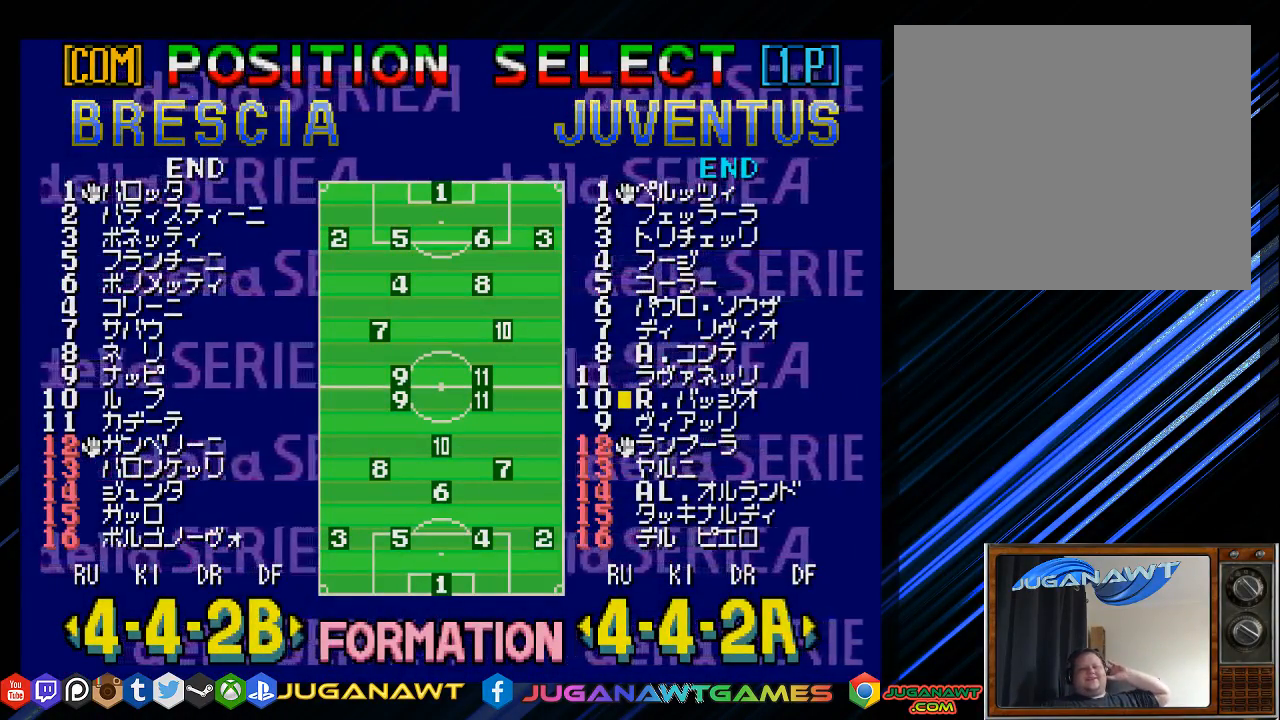
{"buttons": [], "left_stick": "center", "right_stick": "center", "events": [[300, "CIRCLE", "down"], [433, "CIRCLE", "up"]]}
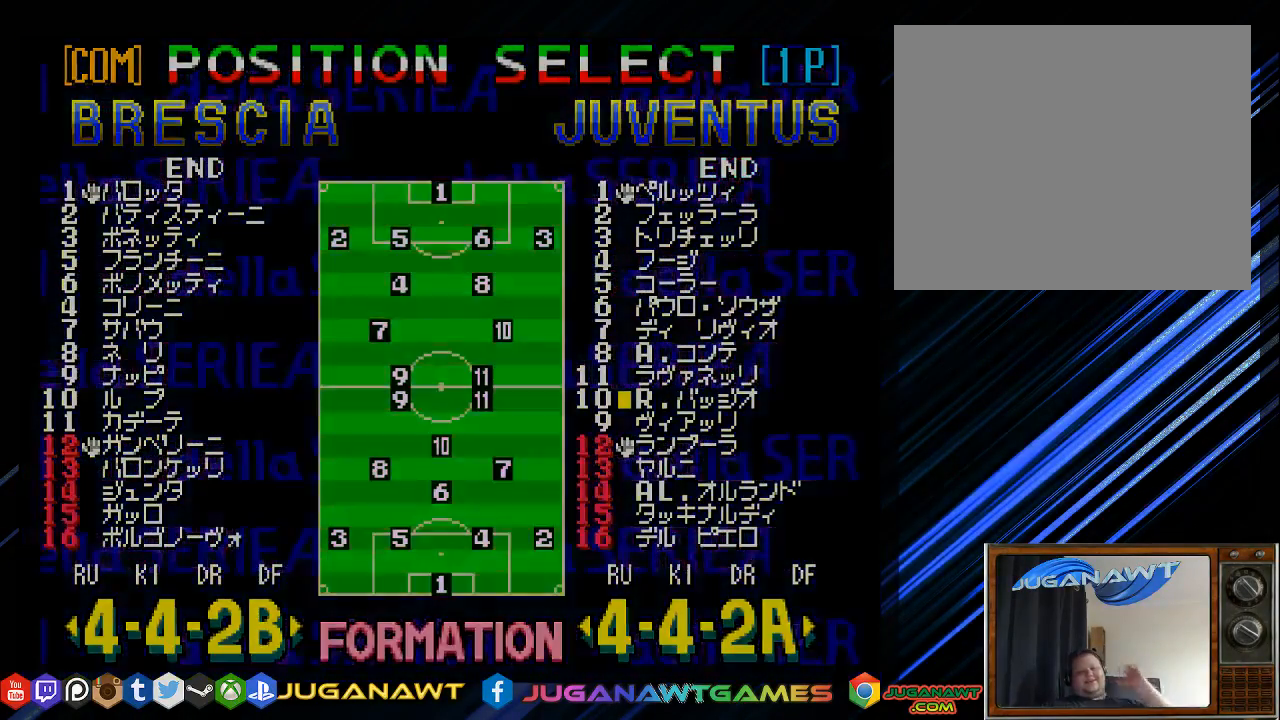
{"buttons": [], "left_stick": "center", "right_stick": "center", "events": []}
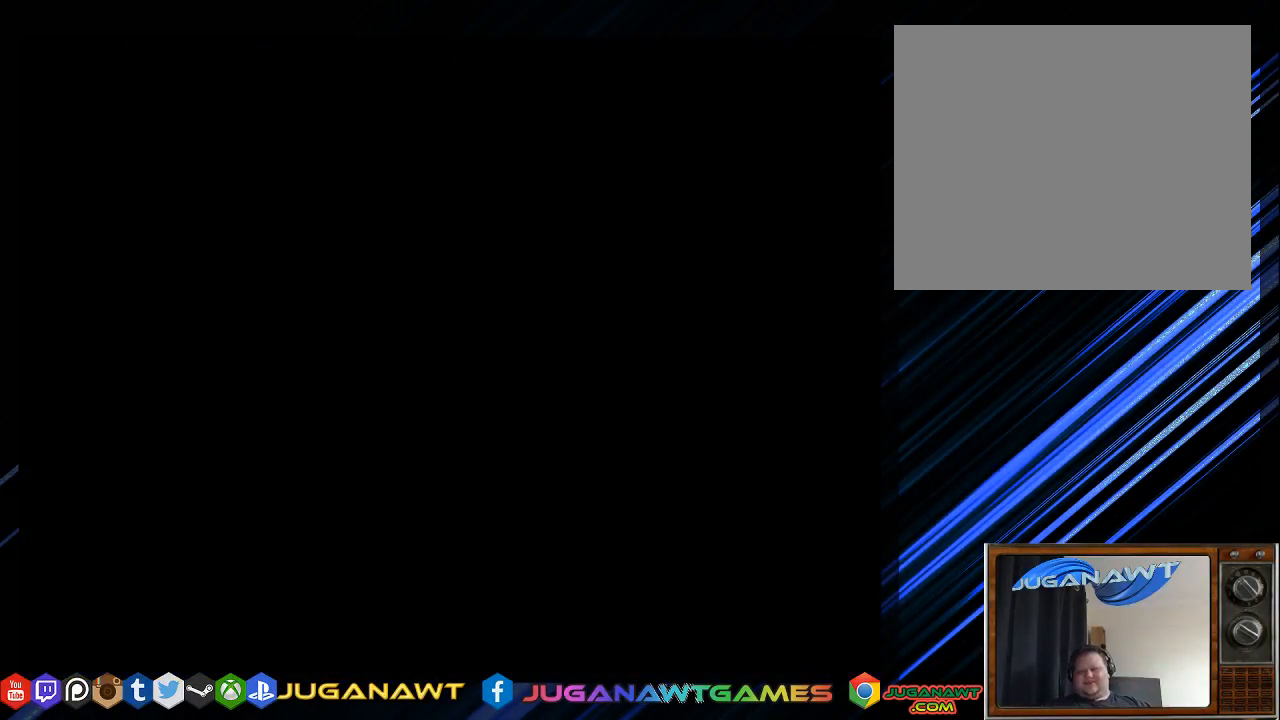
{"buttons": [], "left_stick": "center", "right_stick": "center", "events": []}
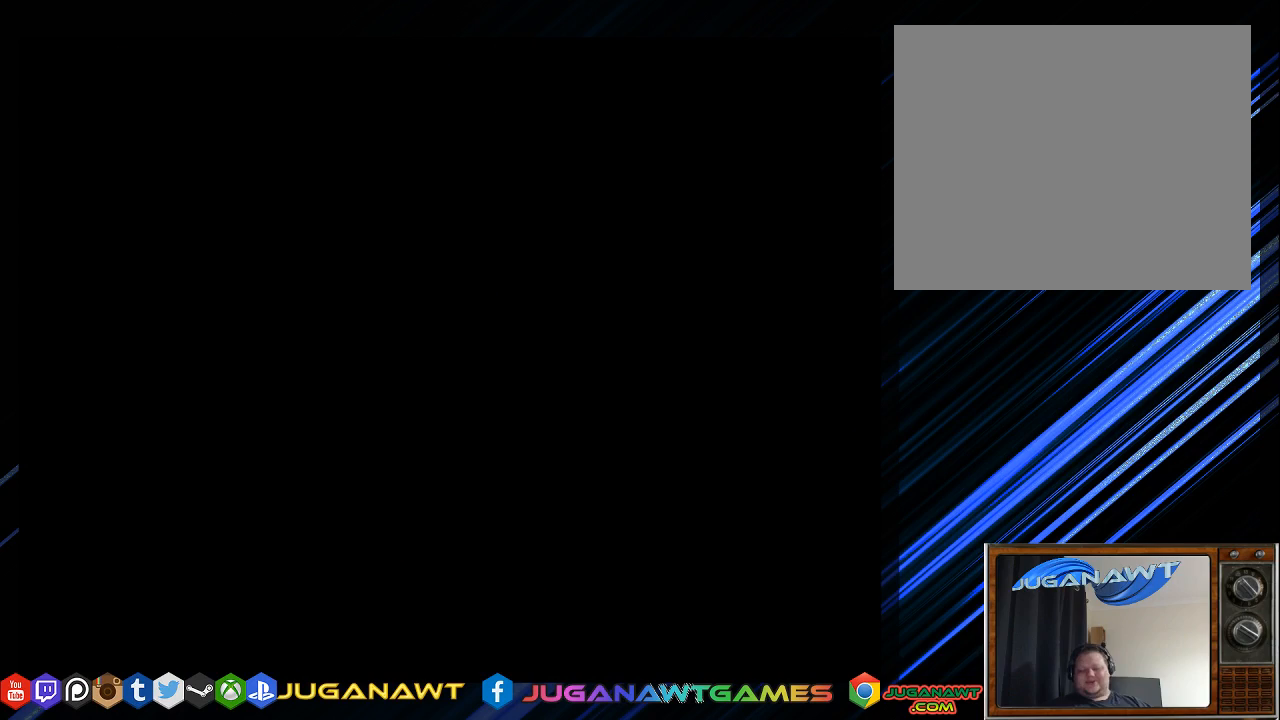
{"buttons": [], "left_stick": "center", "right_stick": "center", "events": []}
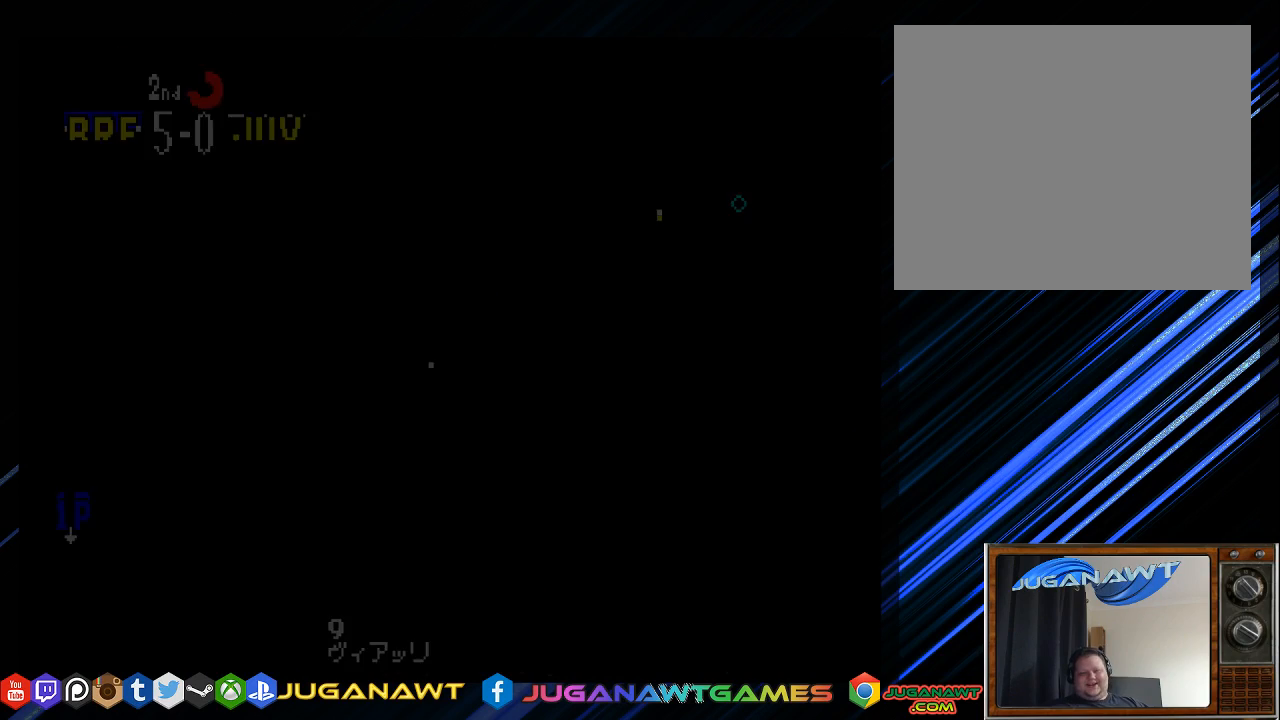
{"buttons": [], "left_stick": "center", "right_stick": "center", "events": []}
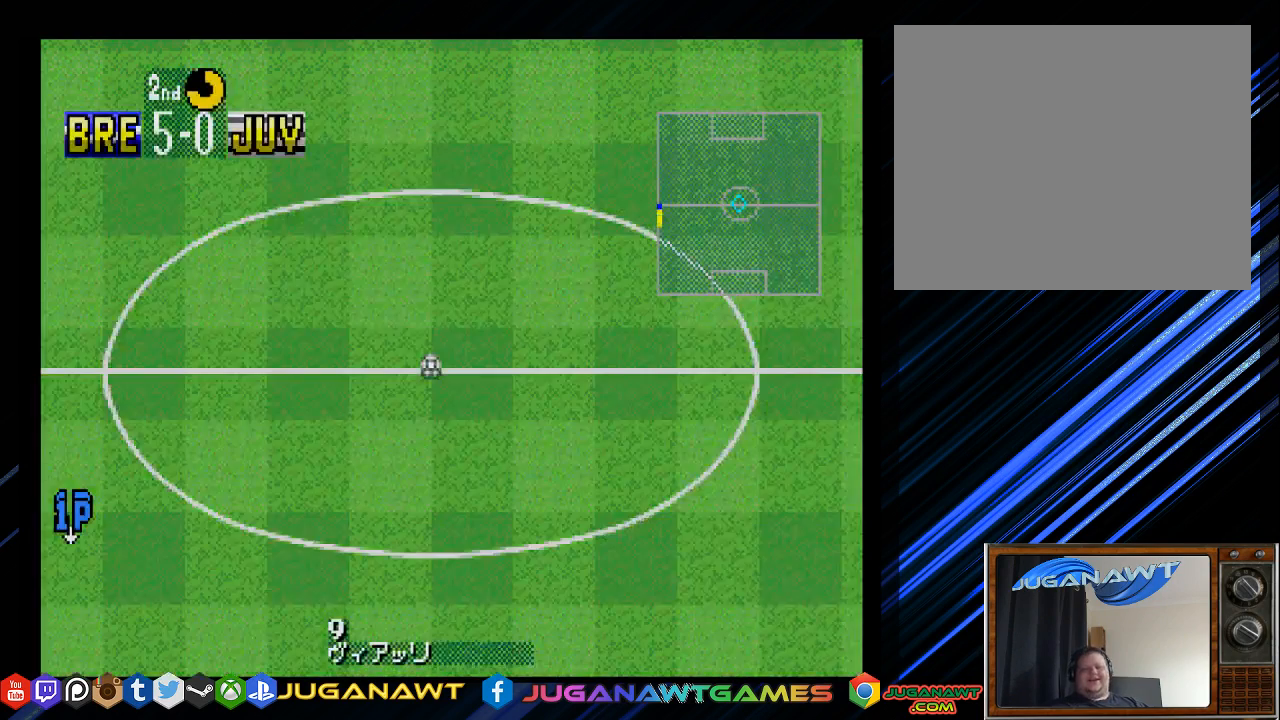
{"buttons": [], "left_stick": "center", "right_stick": "center", "events": []}
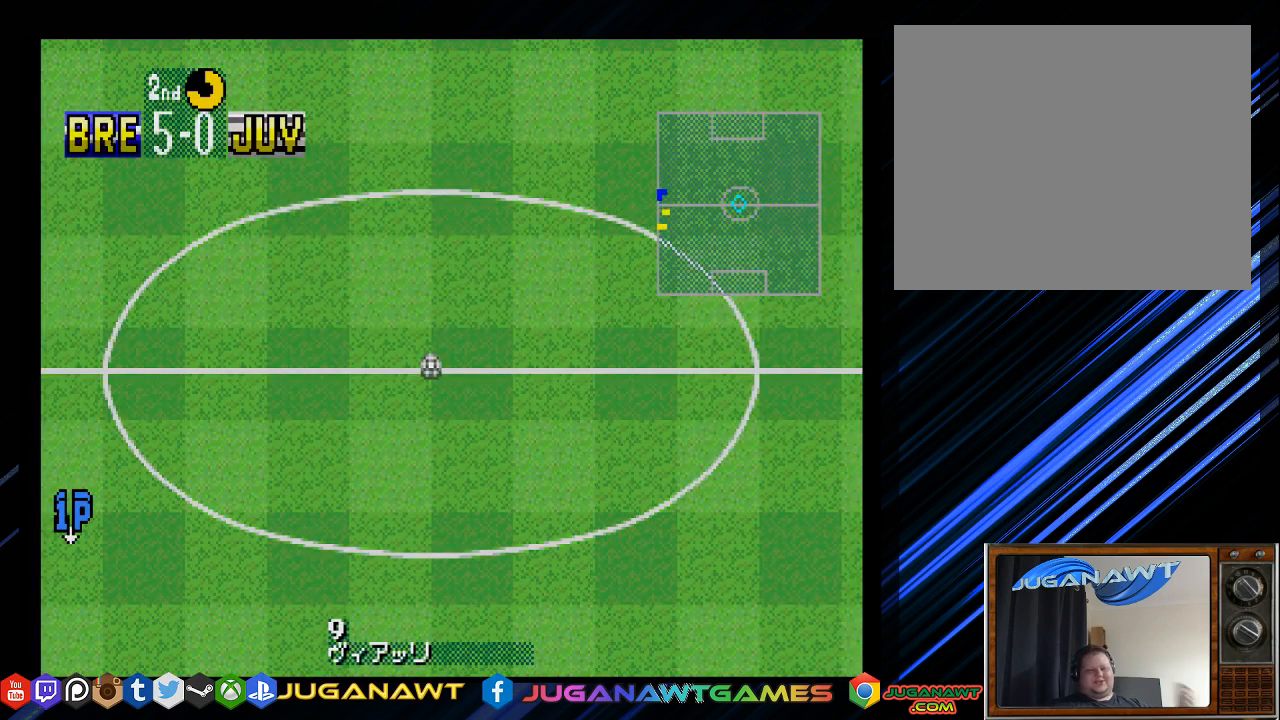
{"buttons": [], "left_stick": "center", "right_stick": "center", "events": []}
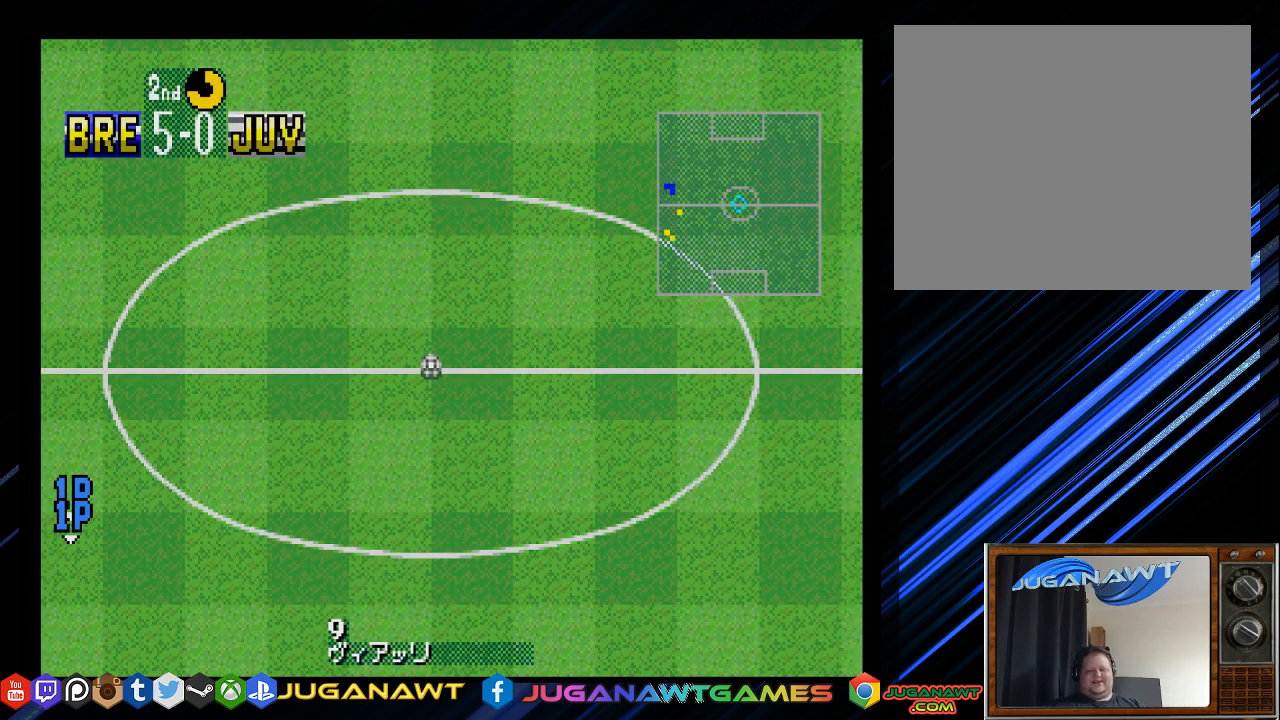
{"buttons": [], "left_stick": "center", "right_stick": "center", "events": []}
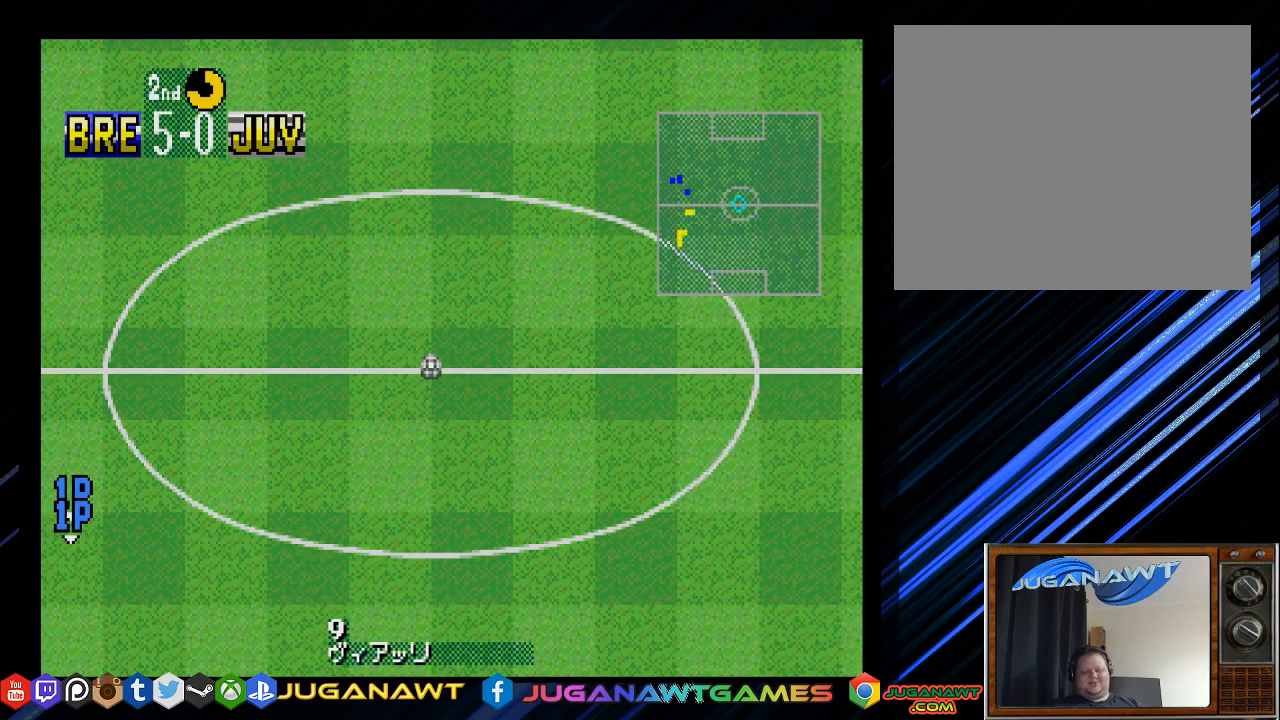
{"buttons": [], "left_stick": "center", "right_stick": "center", "events": []}
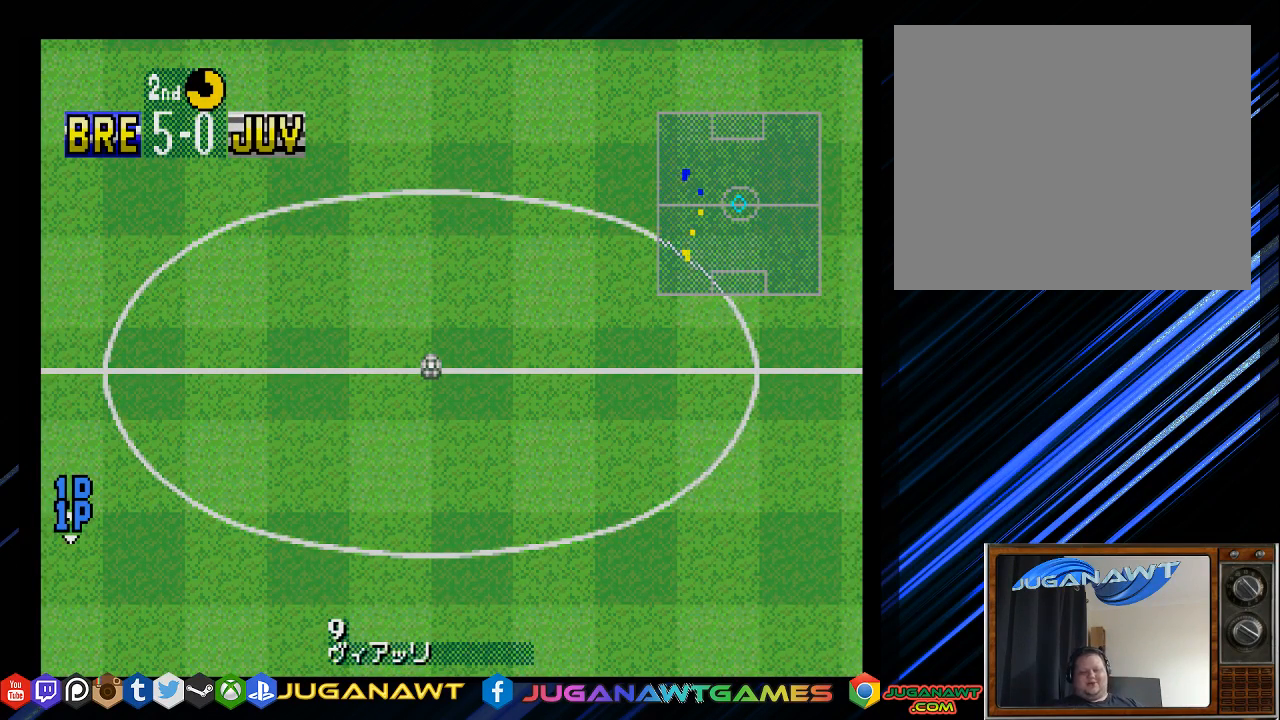
{"buttons": ["CIRCLE"], "left_stick": "center", "right_stick": "center", "events": [[483, "CIRCLE", "down"]]}
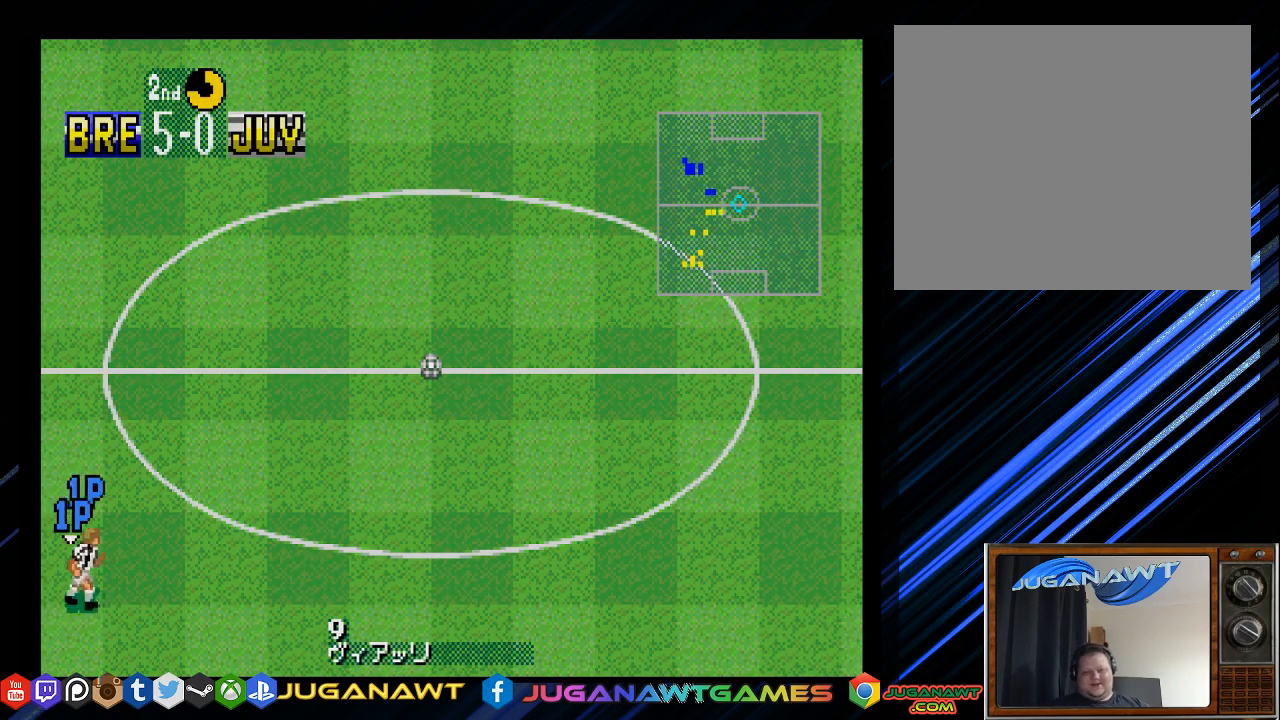
{"buttons": [], "left_stick": "center", "right_stick": "center", "events": [[17, "CROSS", "down"], [133, "CROSS", "up"], [183, "CIRCLE", "up"]]}
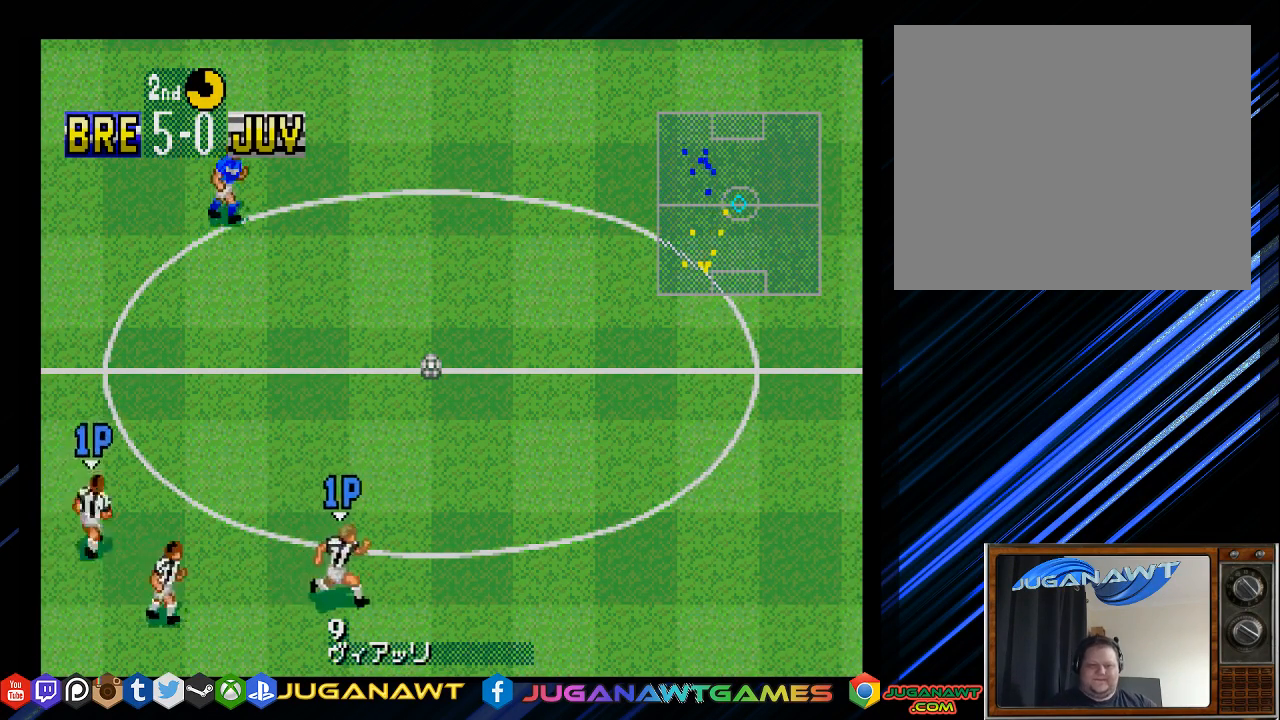
{"buttons": [], "left_stick": "center", "right_stick": "center", "events": []}
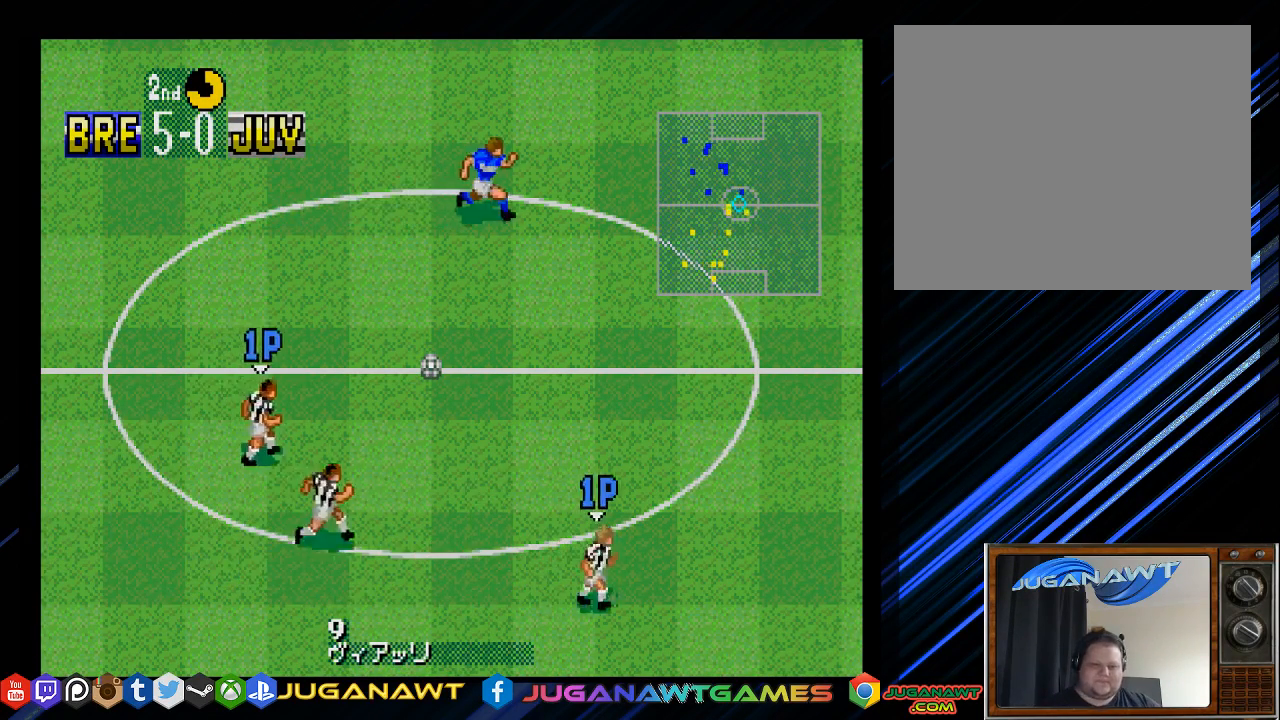
{"buttons": [], "left_stick": "center", "right_stick": "center", "events": []}
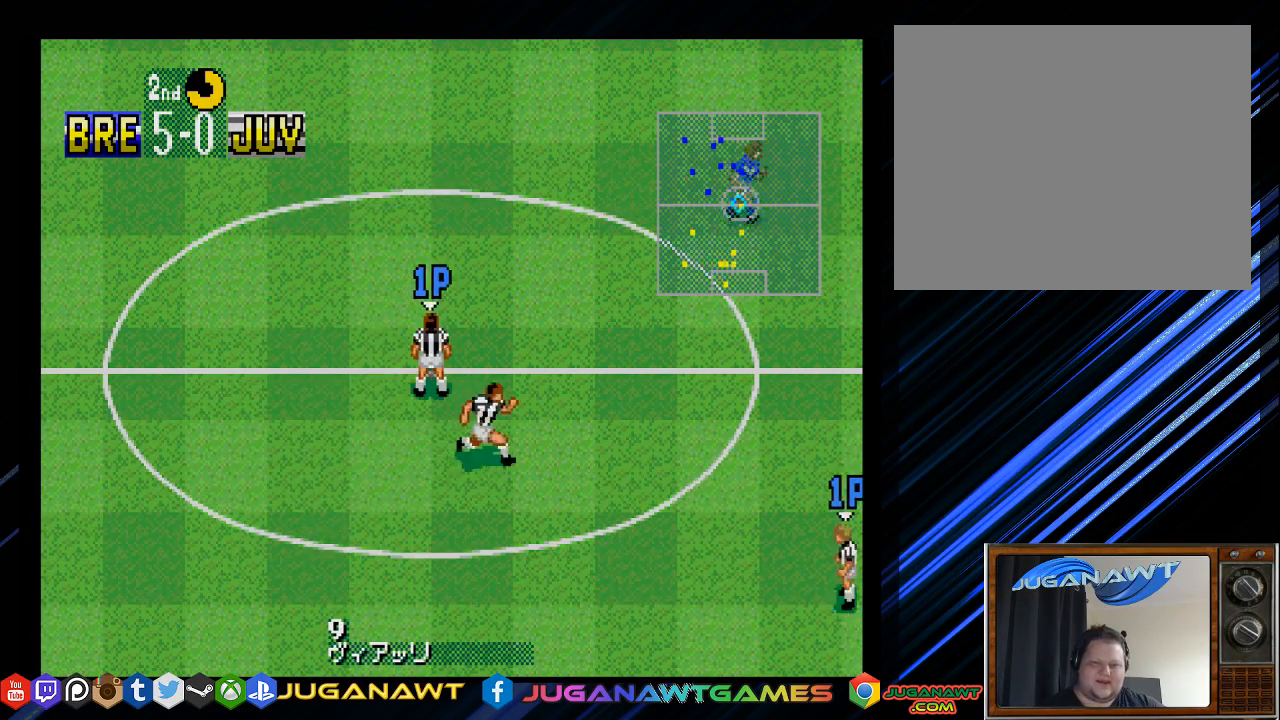
{"buttons": ["DPAD_RIGHT"], "left_stick": "center", "right_stick": "center", "events": [[33, "CROSS", "down"], [133, "CROSS", "up"], [383, "CROSS", "down"], [417, "DPAD_RIGHT", "down"], [483, "CROSS", "up"]]}
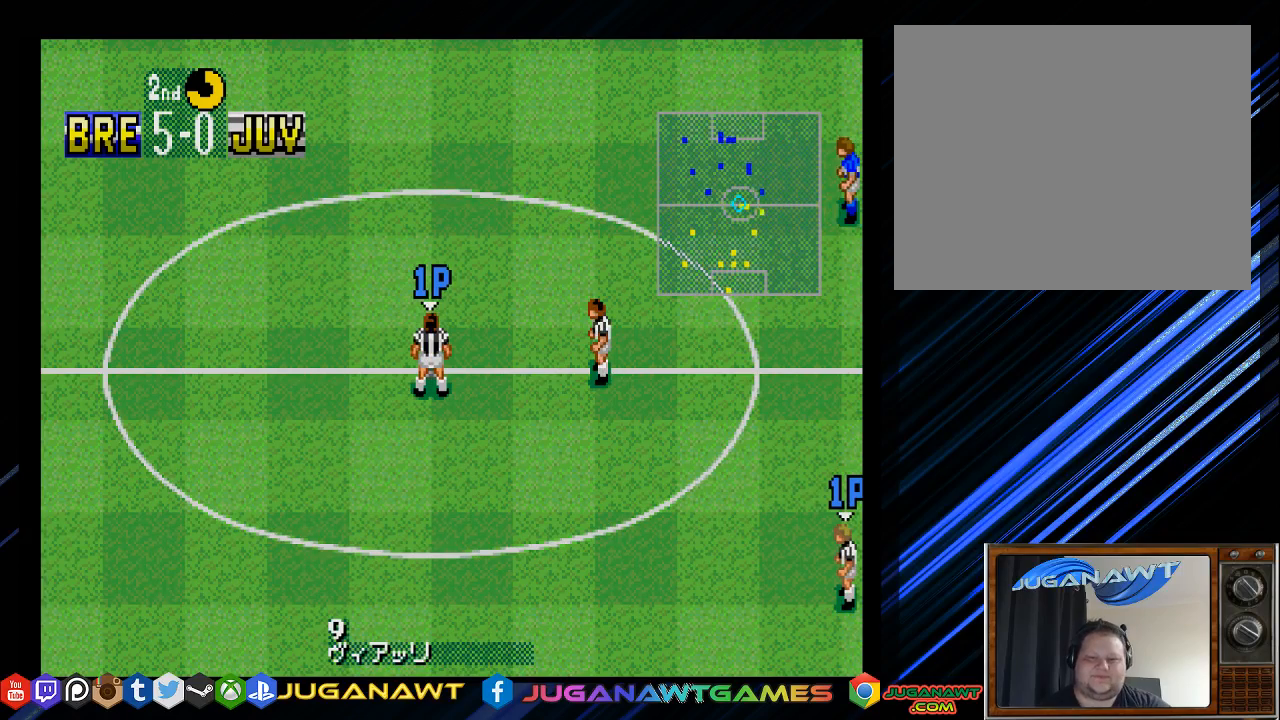
{"buttons": [], "left_stick": "center", "right_stick": "center", "events": [[317, "DPAD_RIGHT", "up"], [417, "CROSS", "down"], [483, "CROSS", "up"]]}
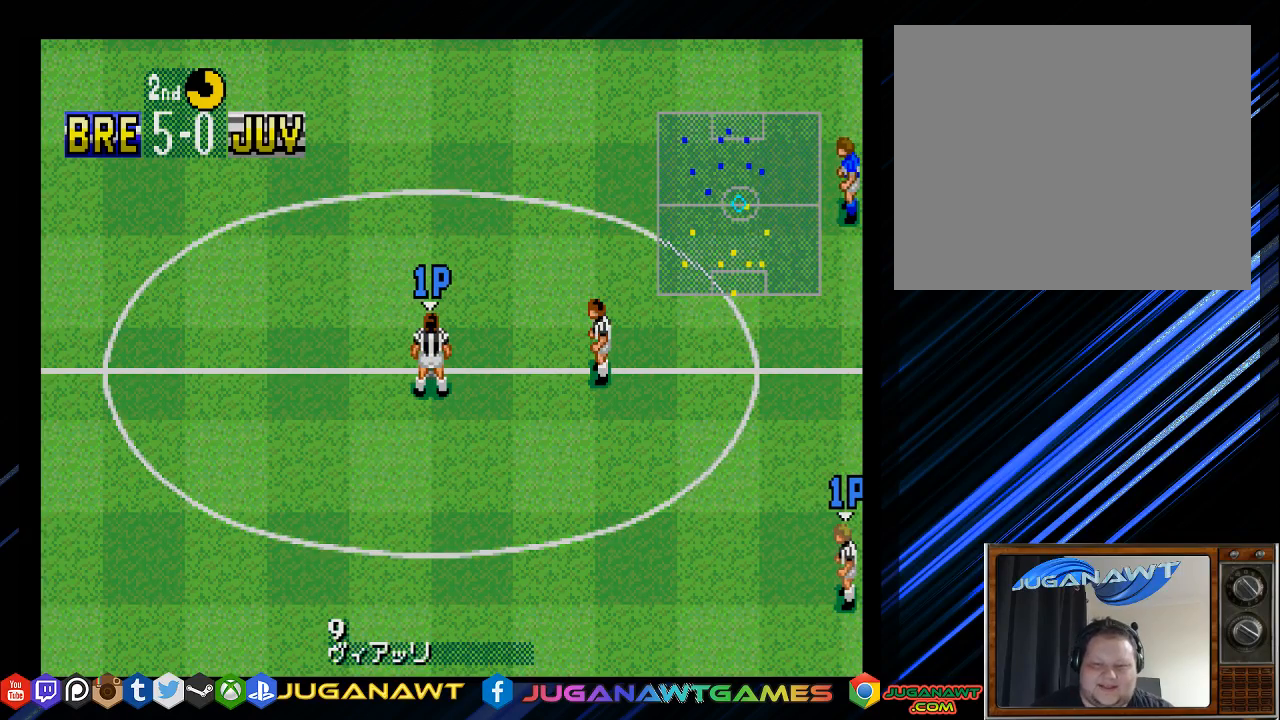
{"buttons": [], "left_stick": "center", "right_stick": "center", "events": [[383, "CROSS", "down"], [483, "CROSS", "up"]]}
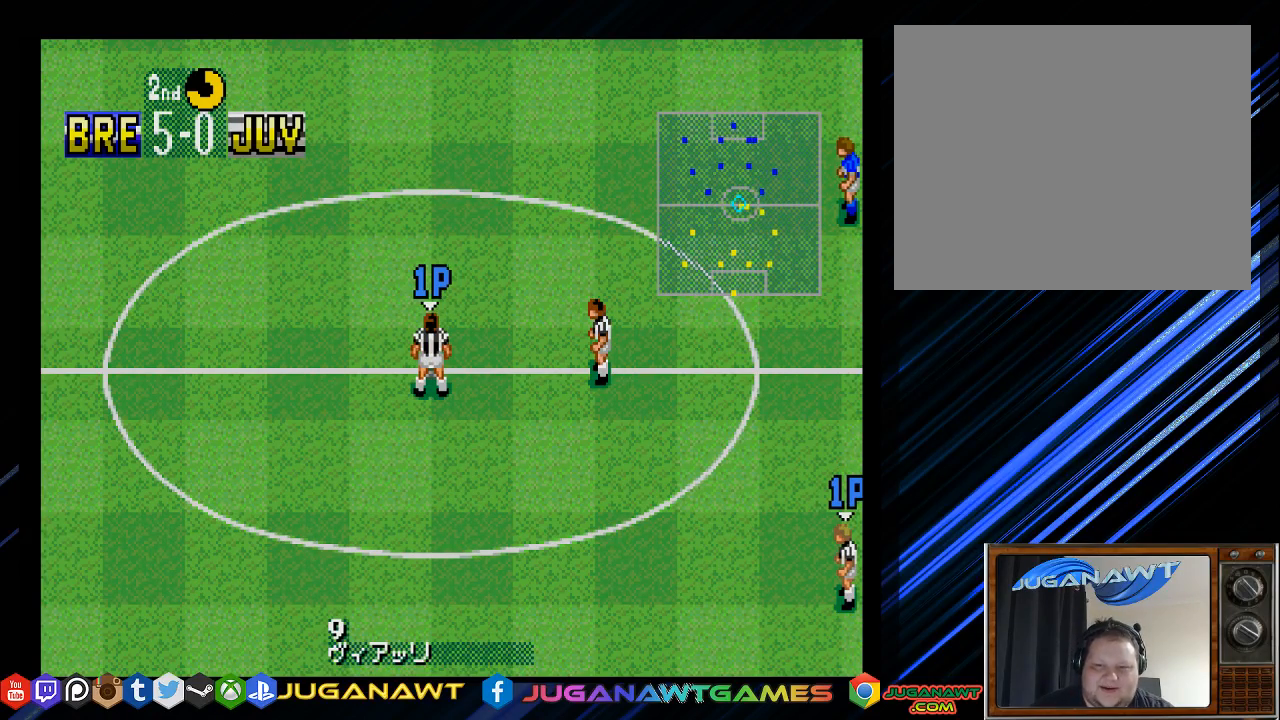
{"buttons": ["DPAD_RIGHT"], "left_stick": "center", "right_stick": "center", "events": [[217, "CROSS", "down"], [250, "CROSS", "up"], [500, "DPAD_RIGHT", "down"]]}
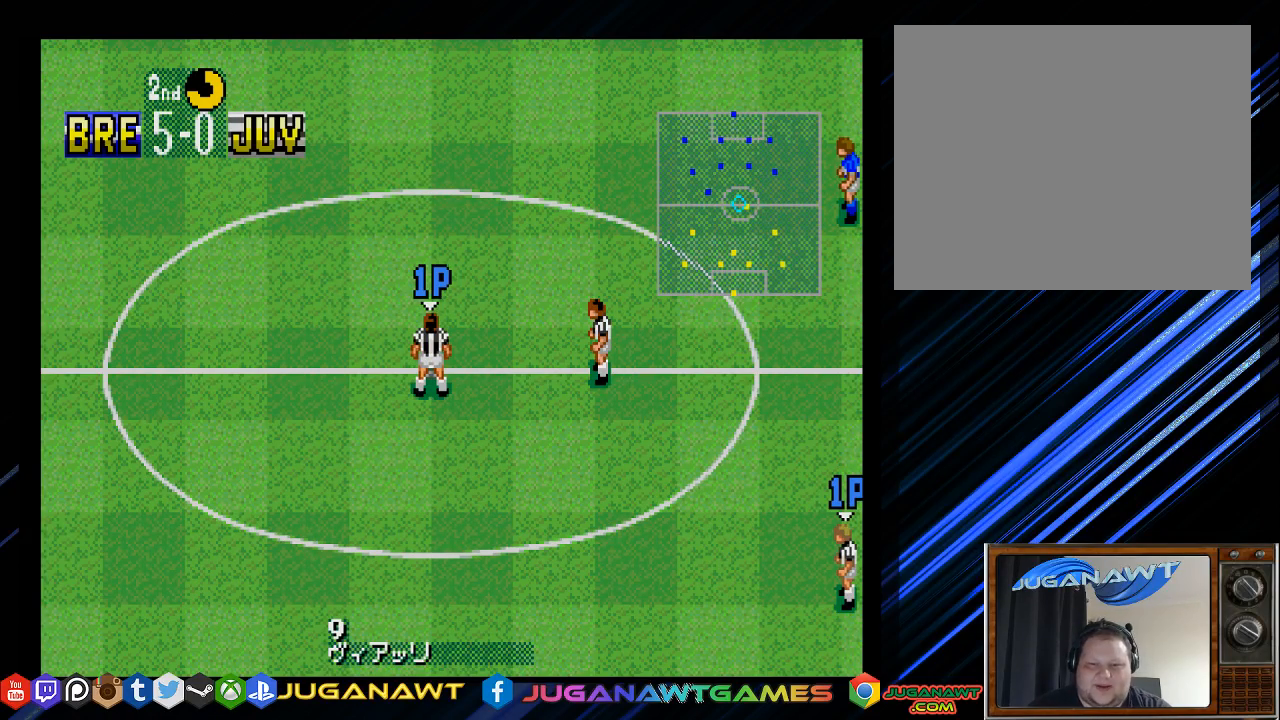
{"buttons": ["CROSS"], "left_stick": "center", "right_stick": "center", "events": [[117, "CROSS", "down"], [117, "DPAD_RIGHT", "up"], [200, "CROSS", "up"], [300, "DPAD_RIGHT", "down"], [400, "DPAD_RIGHT", "up"], [433, "CROSS", "down"]]}
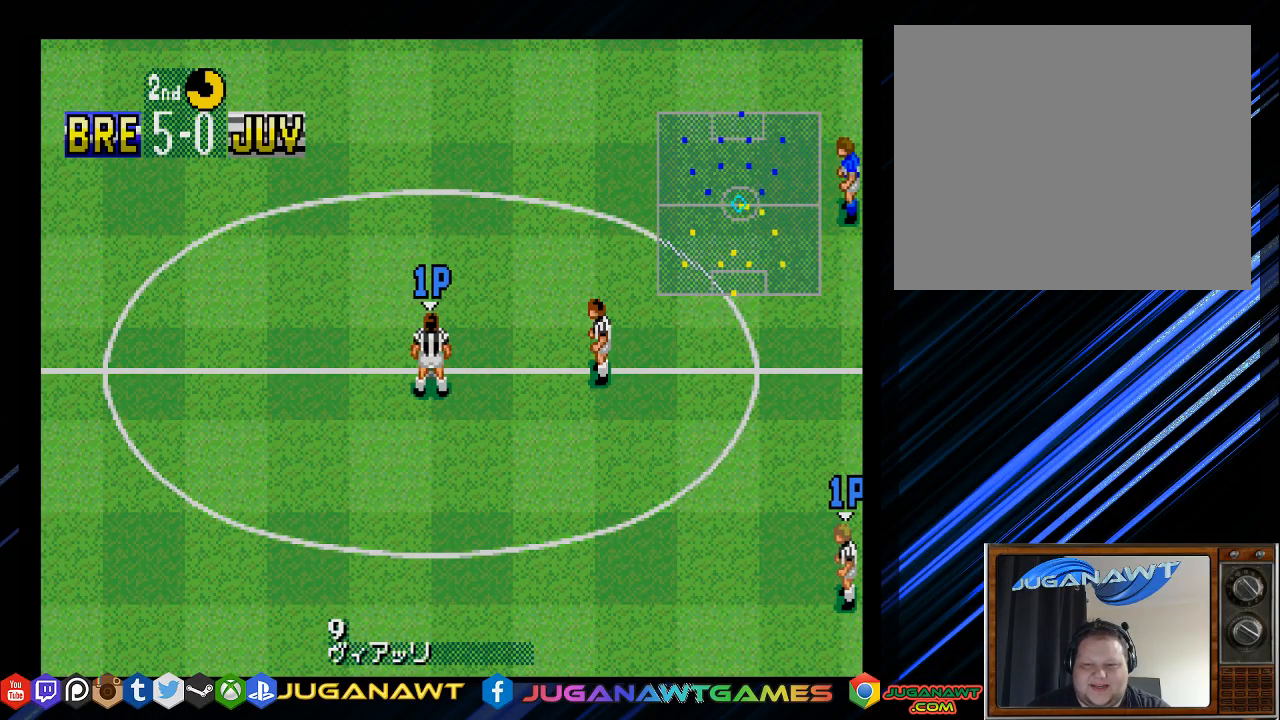
{"buttons": [], "left_stick": "center", "right_stick": "center", "events": [[67, "CROSS", "up"], [133, "DPAD_RIGHT", "down"], [233, "DPAD_RIGHT", "up"], [267, "CROSS", "down"], [367, "CROSS", "up"], [400, "DPAD_RIGHT", "down"], [500, "DPAD_RIGHT", "up"]]}
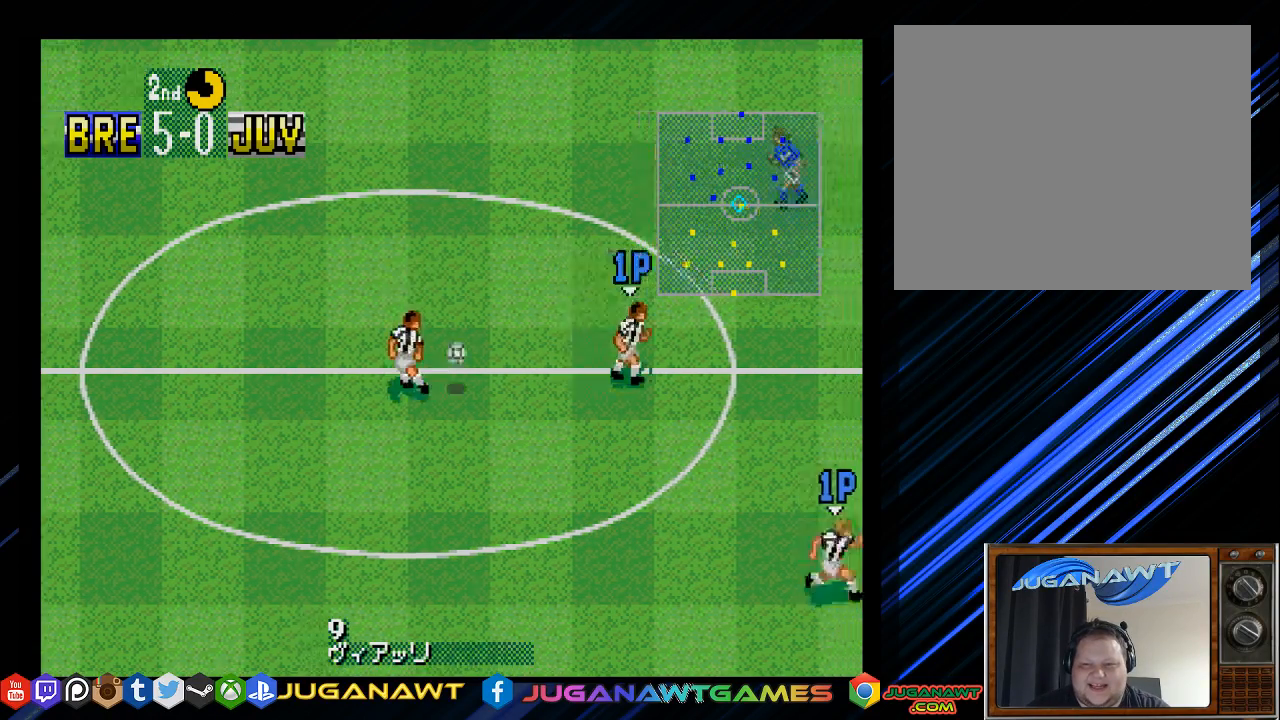
{"buttons": [], "left_stick": "center", "right_stick": "center", "events": [[33, "CROSS", "down"], [100, "CROSS", "up"], [400, "DPAD_LEFT", "down"], [467, "DPAD_LEFT", "up"]]}
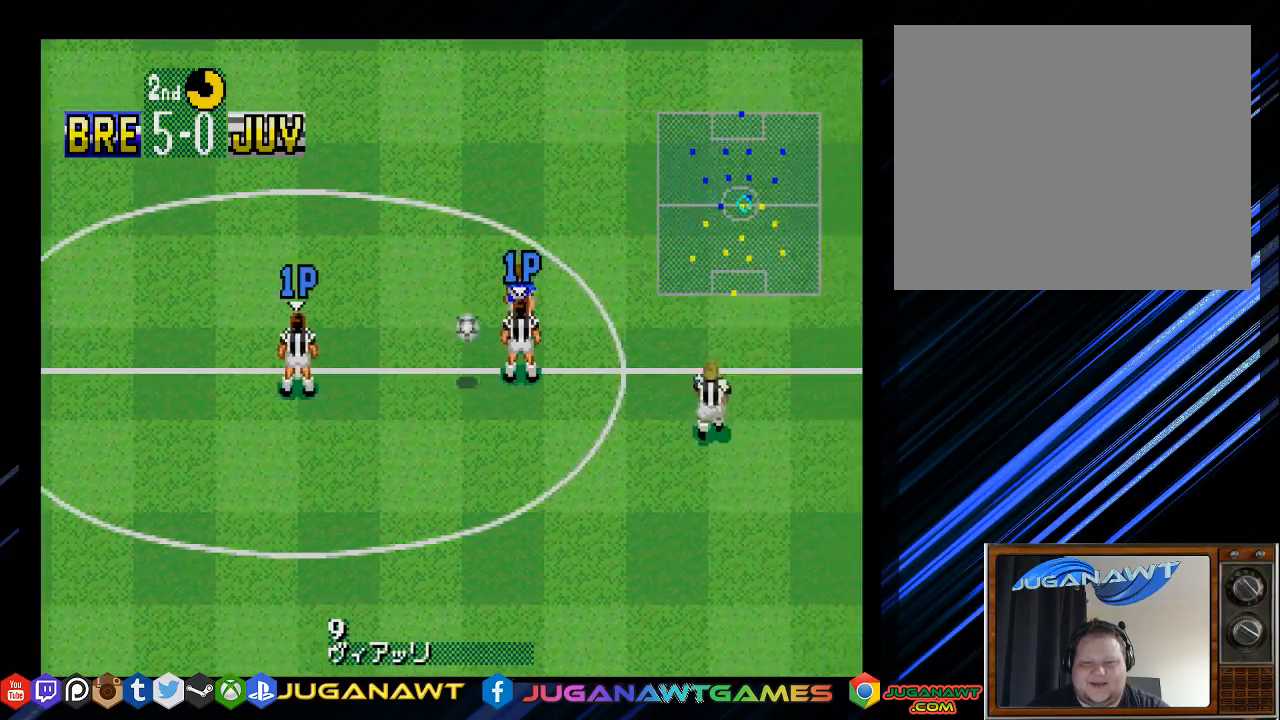
{"buttons": ["DPAD_DOWN", "DPAD_LEFT"], "left_stick": "center", "right_stick": "center", "events": [[317, "DPAD_RIGHT", "down"], [350, "DPAD_DOWN", "down"], [350, "DPAD_RIGHT", "up"], [383, "DPAD_LEFT", "down"]]}
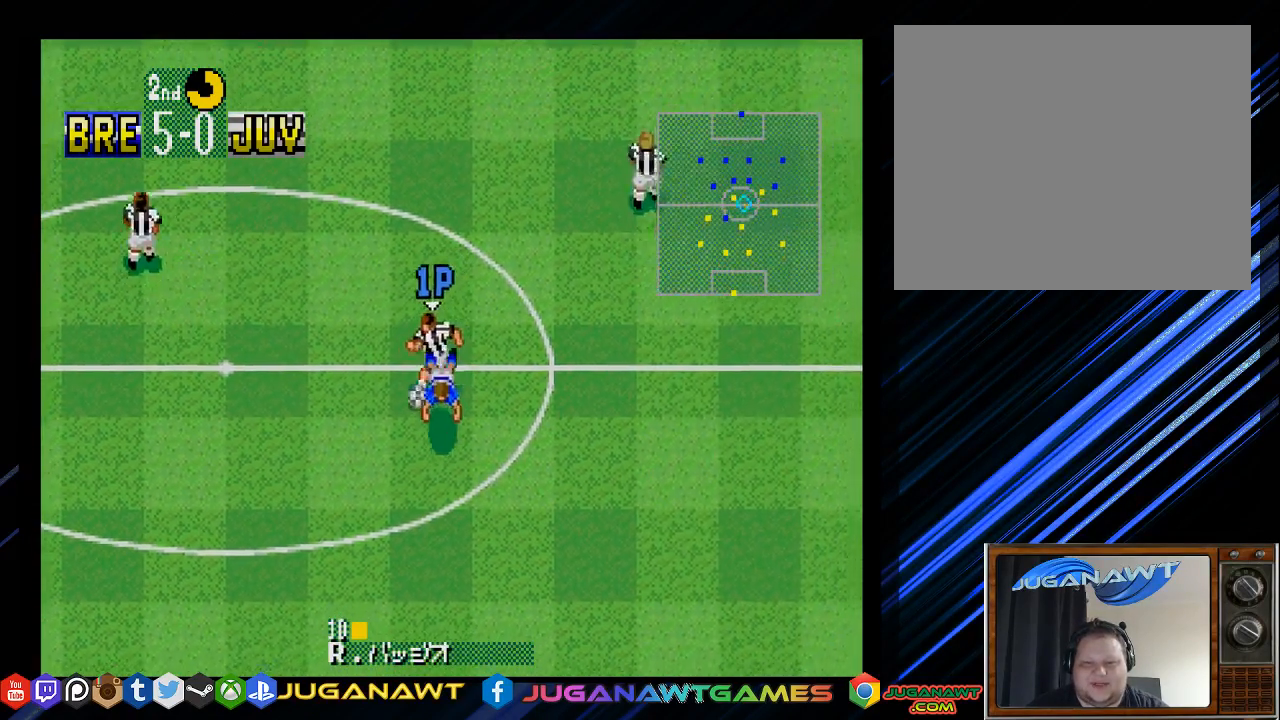
{"buttons": ["DPAD_UP"], "left_stick": "center", "right_stick": "center", "events": [[183, "DPAD_DOWN", "up"], [250, "DPAD_UP", "down"], [283, "DPAD_LEFT", "up"]]}
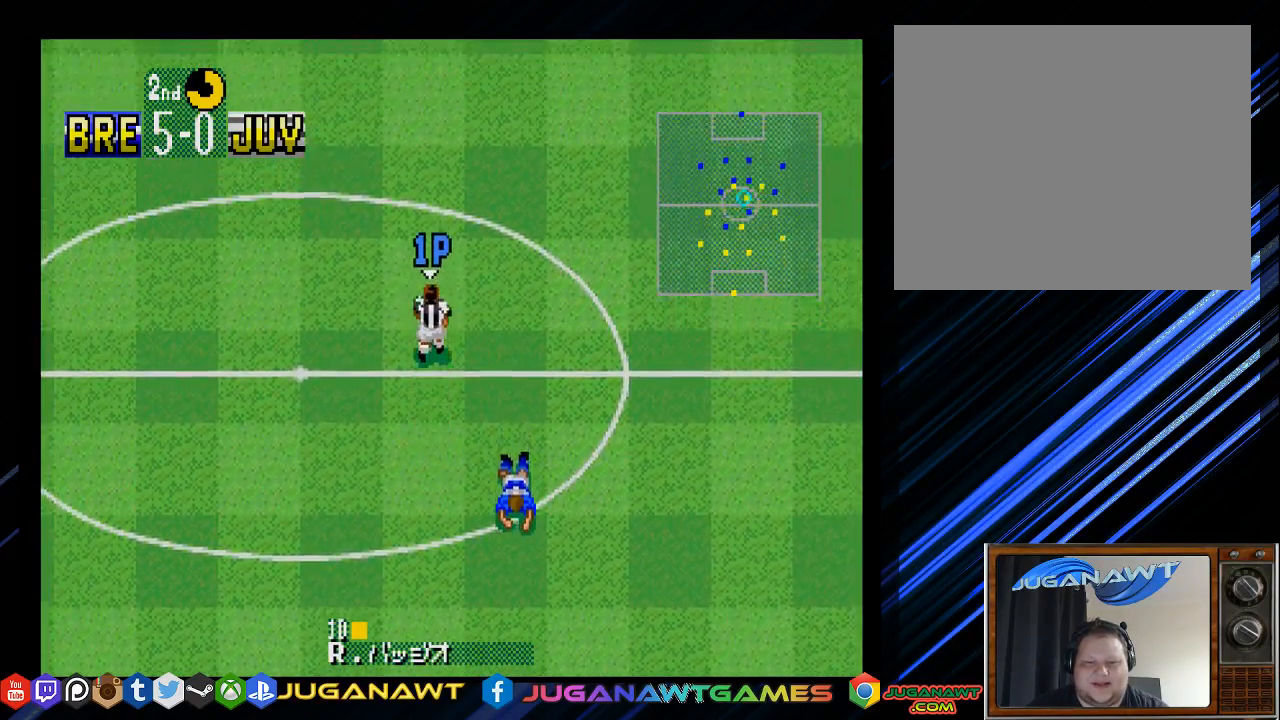
{"buttons": ["DPAD_UP", "DPAD_RIGHT"], "left_stick": "center", "right_stick": "center", "events": [[17, "DPAD_LEFT", "down"], [350, "DPAD_LEFT", "up"], [450, "DPAD_RIGHT", "down"]]}
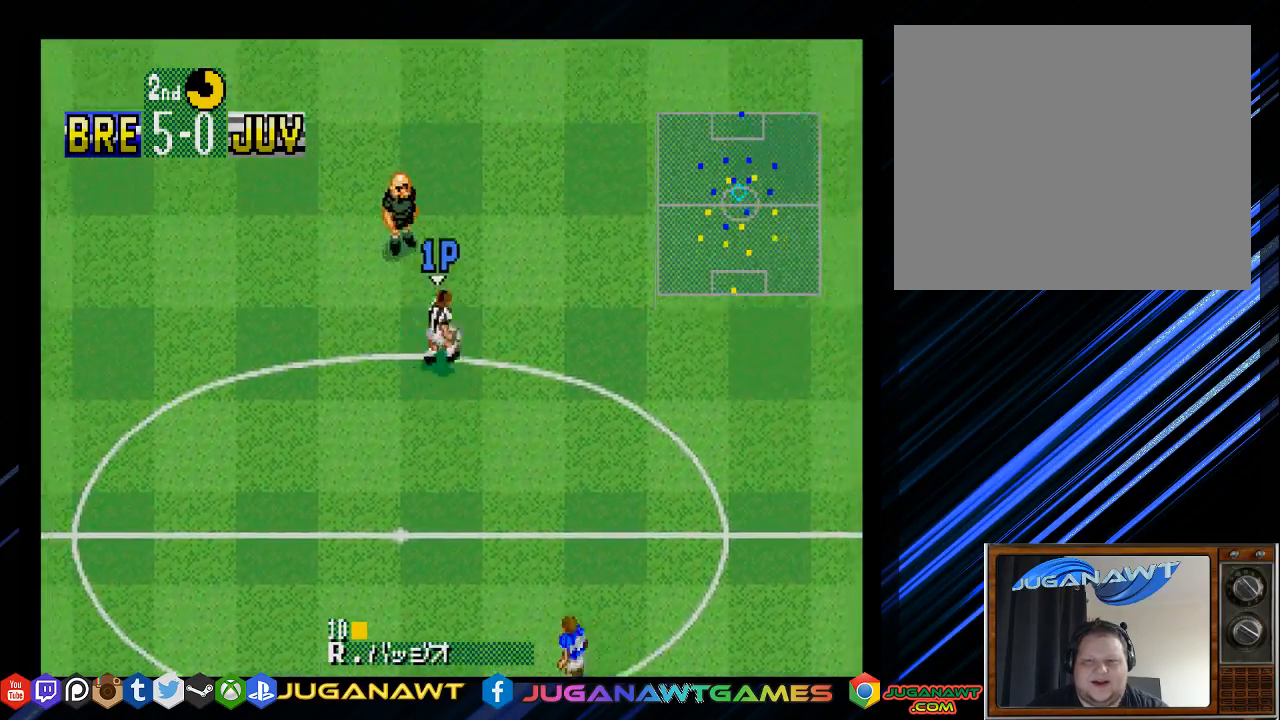
{"buttons": ["DPAD_UP"], "left_stick": "center", "right_stick": "center", "events": [[500, "DPAD_RIGHT", "up"]]}
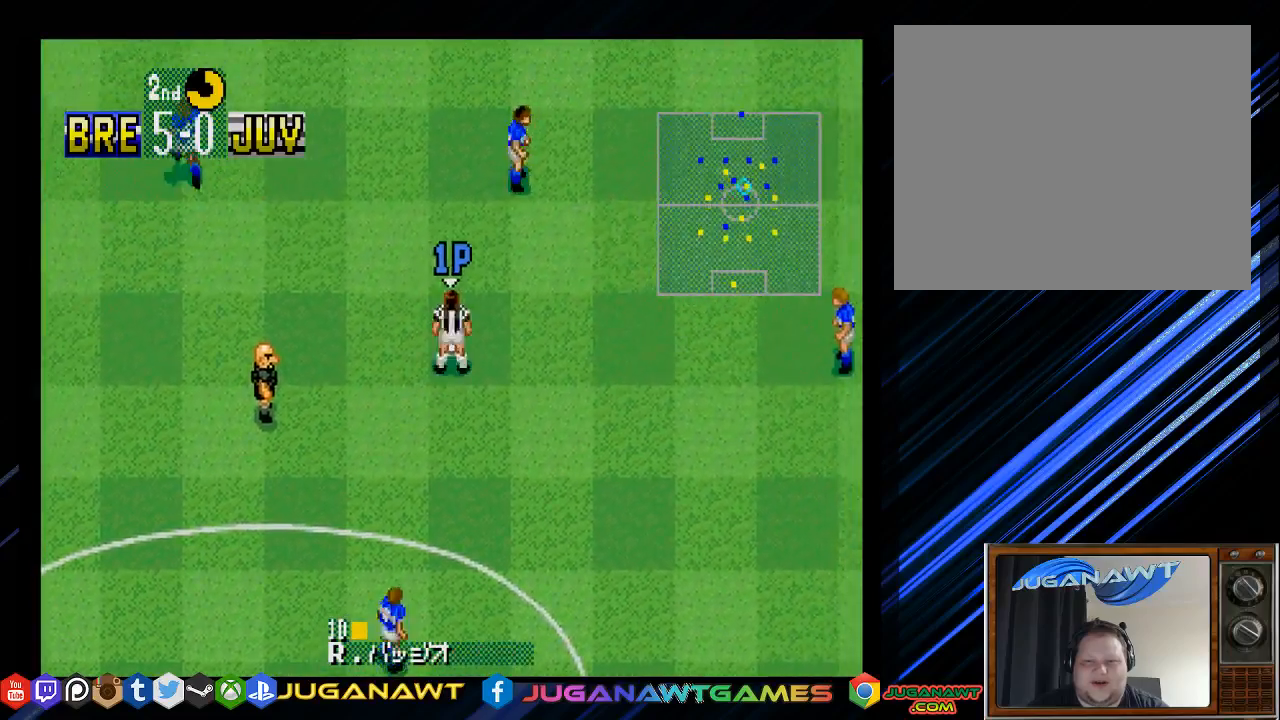
{"buttons": ["DPAD_UP"], "left_stick": "center", "right_stick": "center", "events": [[133, "DPAD_LEFT", "down"], [467, "DPAD_LEFT", "up"]]}
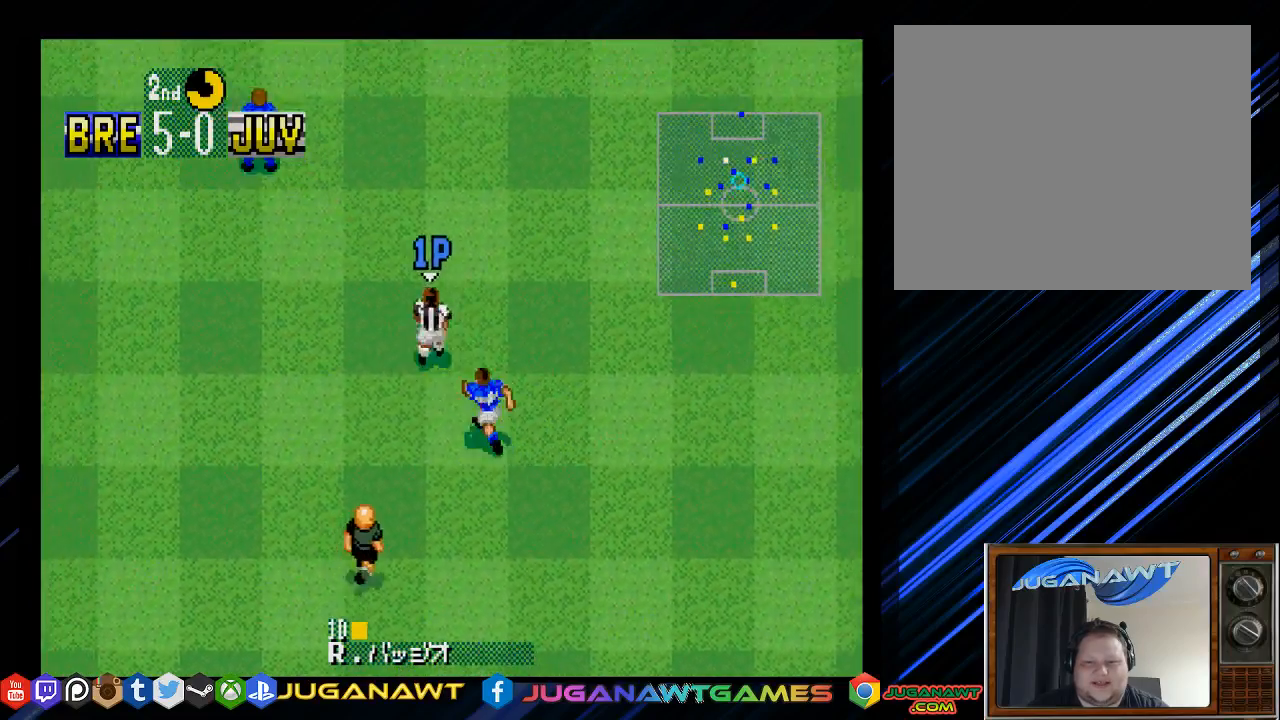
{"buttons": ["DPAD_UP", "DPAD_RIGHT"], "left_stick": "center", "right_stick": "center", "events": [[100, "DPAD_RIGHT", "down"]]}
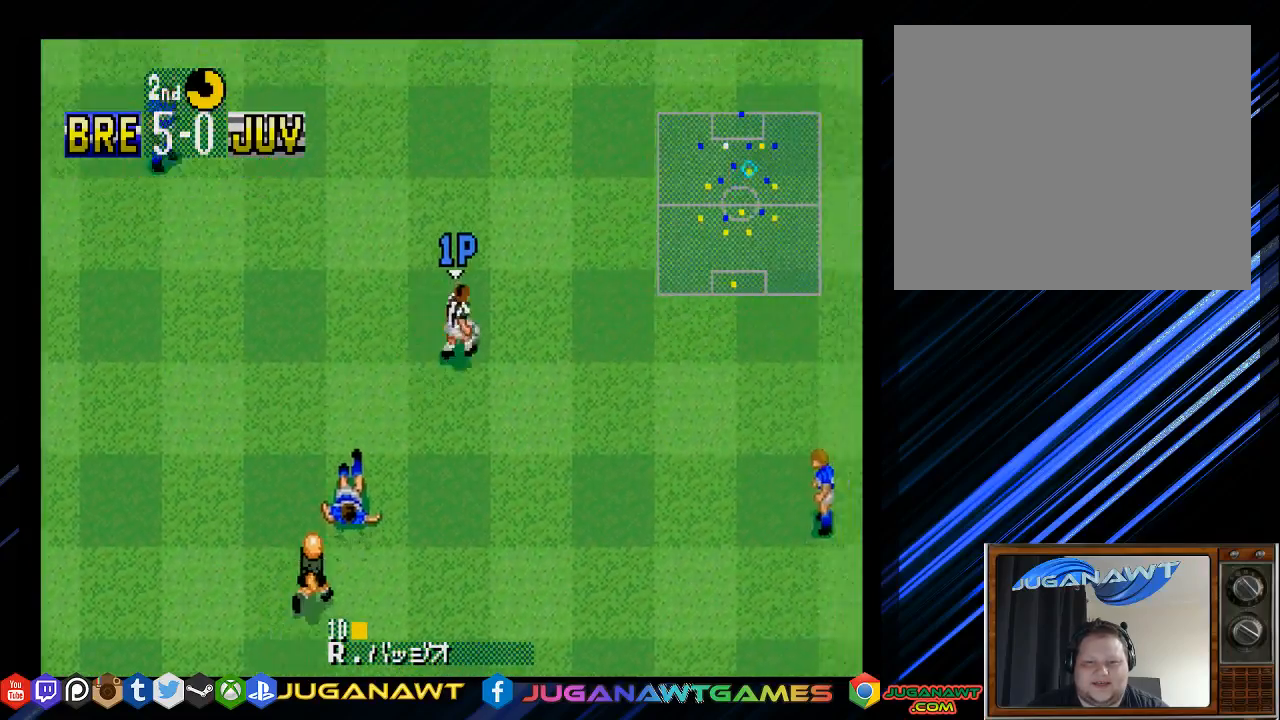
{"buttons": ["DPAD_UP", "DPAD_LEFT"], "left_stick": "center", "right_stick": "center", "events": [[233, "DPAD_RIGHT", "up"], [317, "DPAD_LEFT", "down"]]}
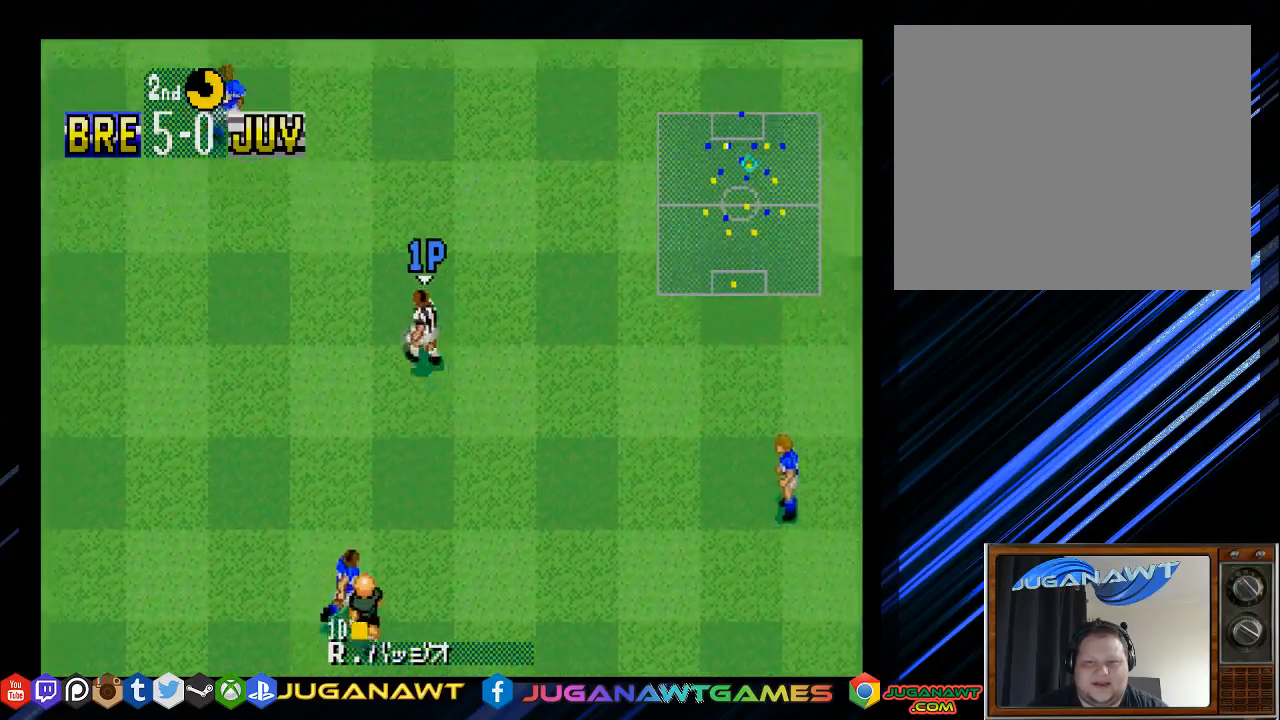
{"buttons": ["DPAD_UP"], "left_stick": "center", "right_stick": "center", "events": [[83, "DPAD_LEFT", "up"], [217, "DPAD_RIGHT", "down"], [383, "DPAD_RIGHT", "up"]]}